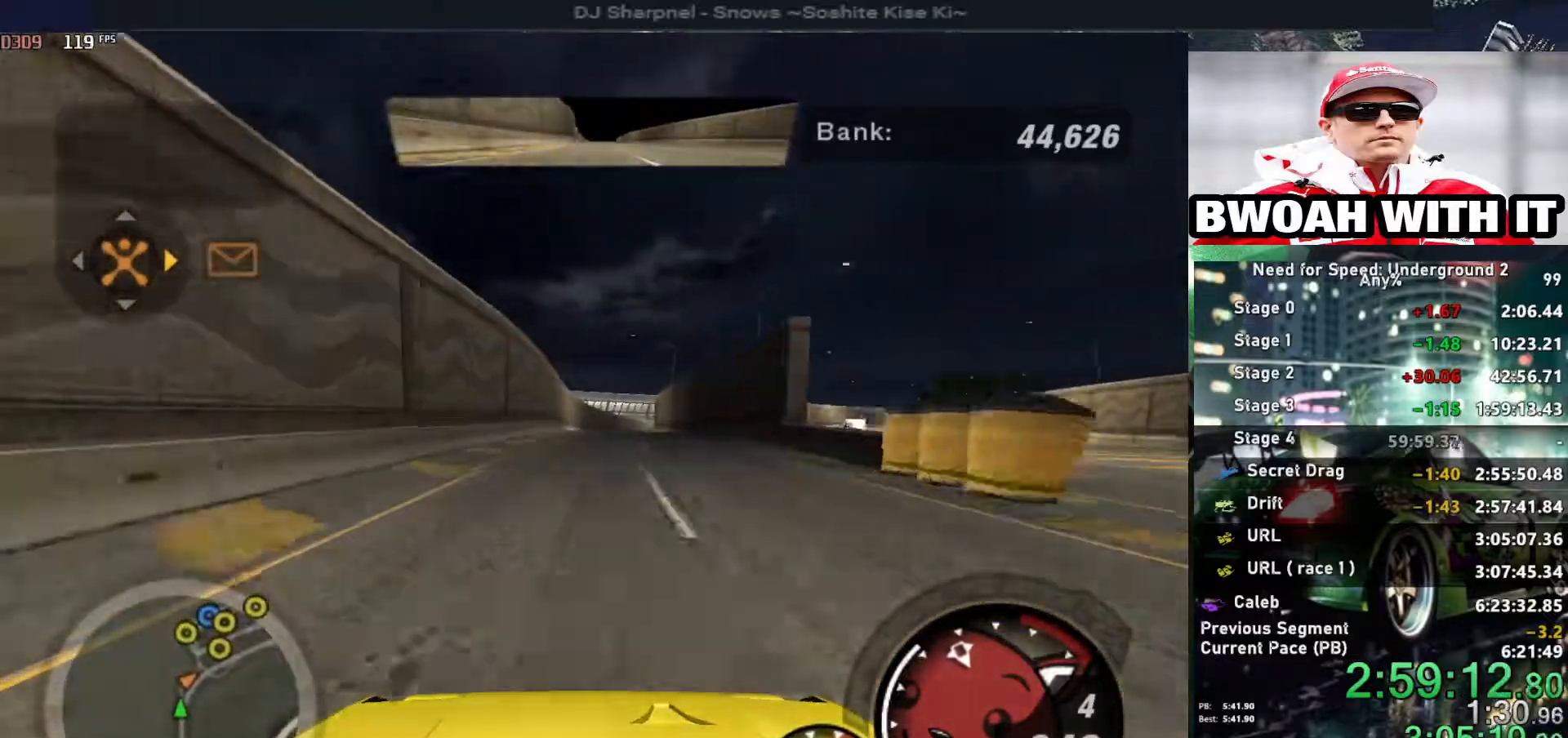
Gameplay with keyboard; each line is a JSON object with the keys held at the frame after it. "events" lists presses ("down") and releases ("up") of "alt", "ctrl", "down", "escape", "left", "r", "return", "right", "shift", "space", "super", "t", "tab", "u" and "up" between this image and that frame as [ms after this image, input, new state], when the widget could be followed in between. No other keys are recorded. Mouse input is not recorded.
{"keys": ["up"], "events": [[317, "right", "down"], [367, "right", "up"]]}
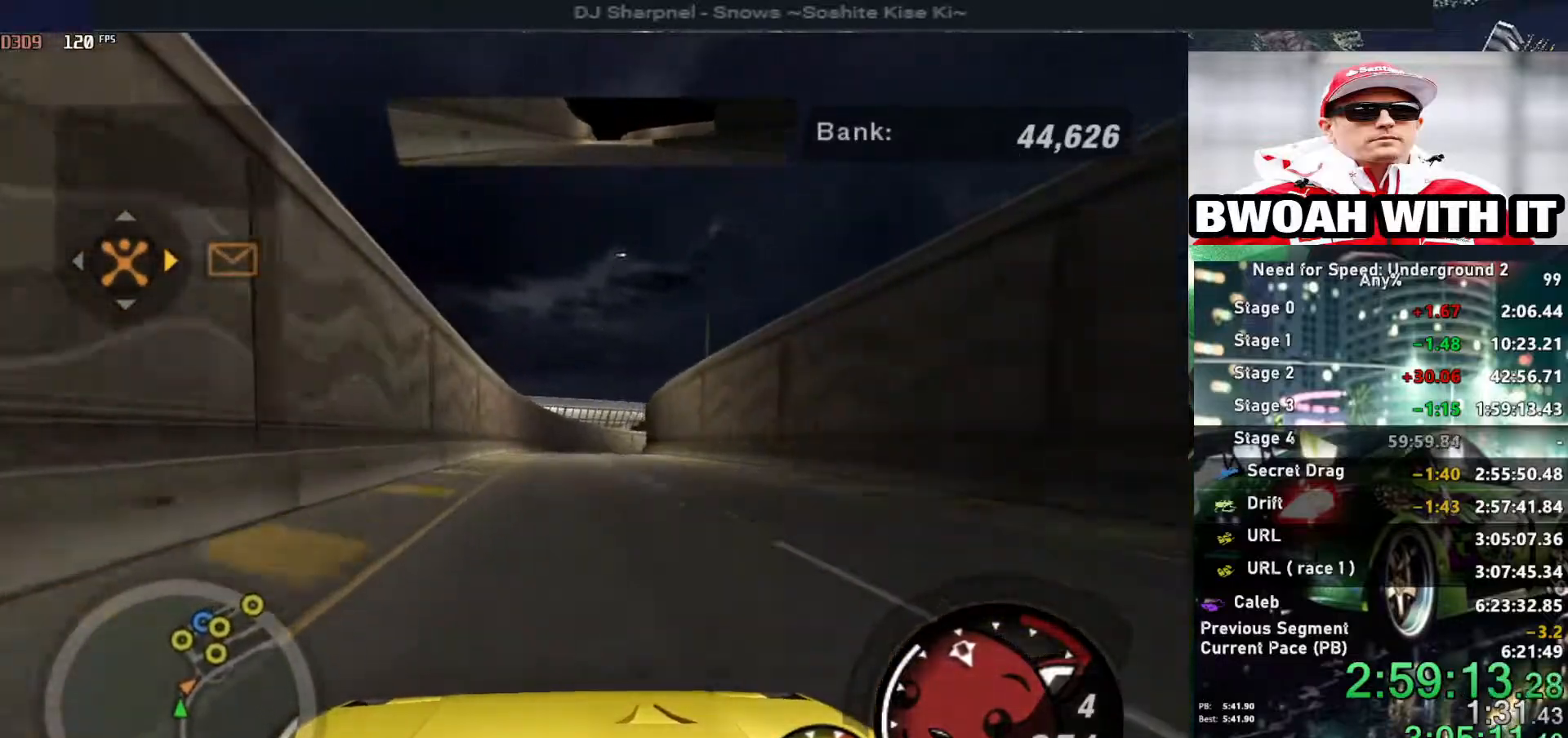
{"keys": ["right", "up"], "events": [[384, "right", "down"]]}
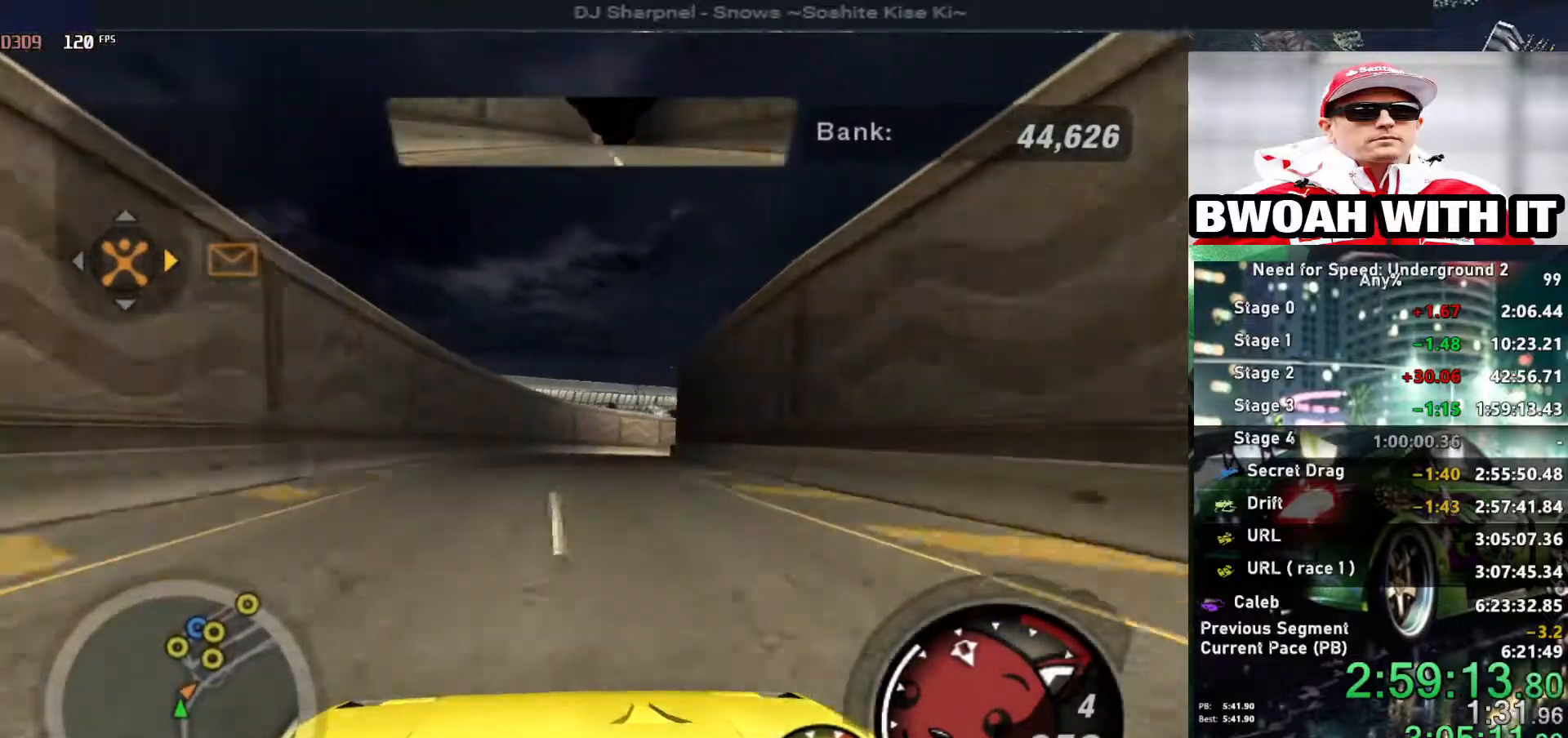
{"keys": ["down", "right"], "events": [[84, "right", "up"], [117, "up", "up"], [167, "right", "down"], [317, "right", "up"], [450, "down", "down"], [450, "right", "down"]]}
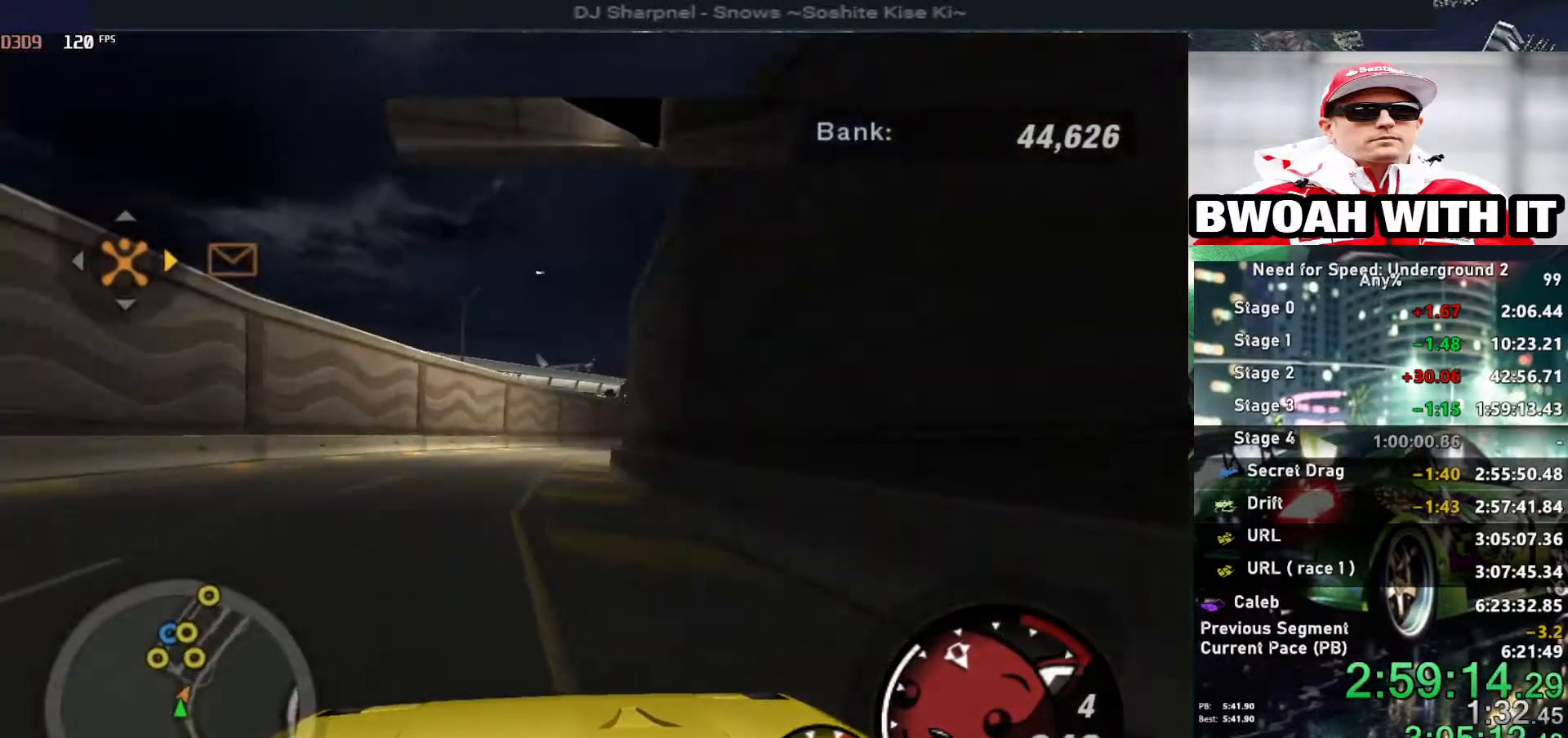
{"keys": [], "events": [[184, "right", "up"], [284, "right", "down"], [367, "down", "up"], [417, "right", "up"]]}
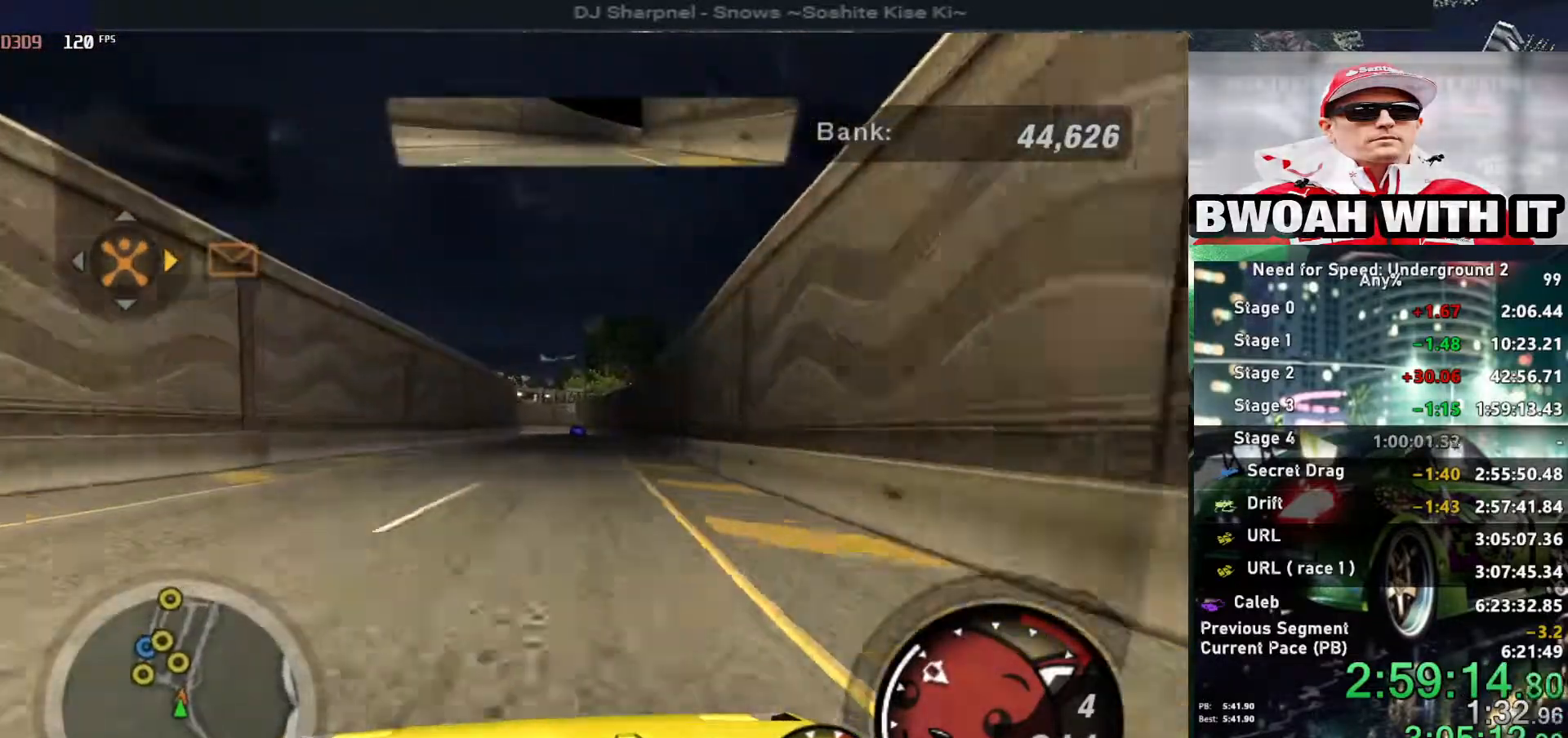
{"keys": [], "events": [[17, "up", "down"], [484, "up", "up"]]}
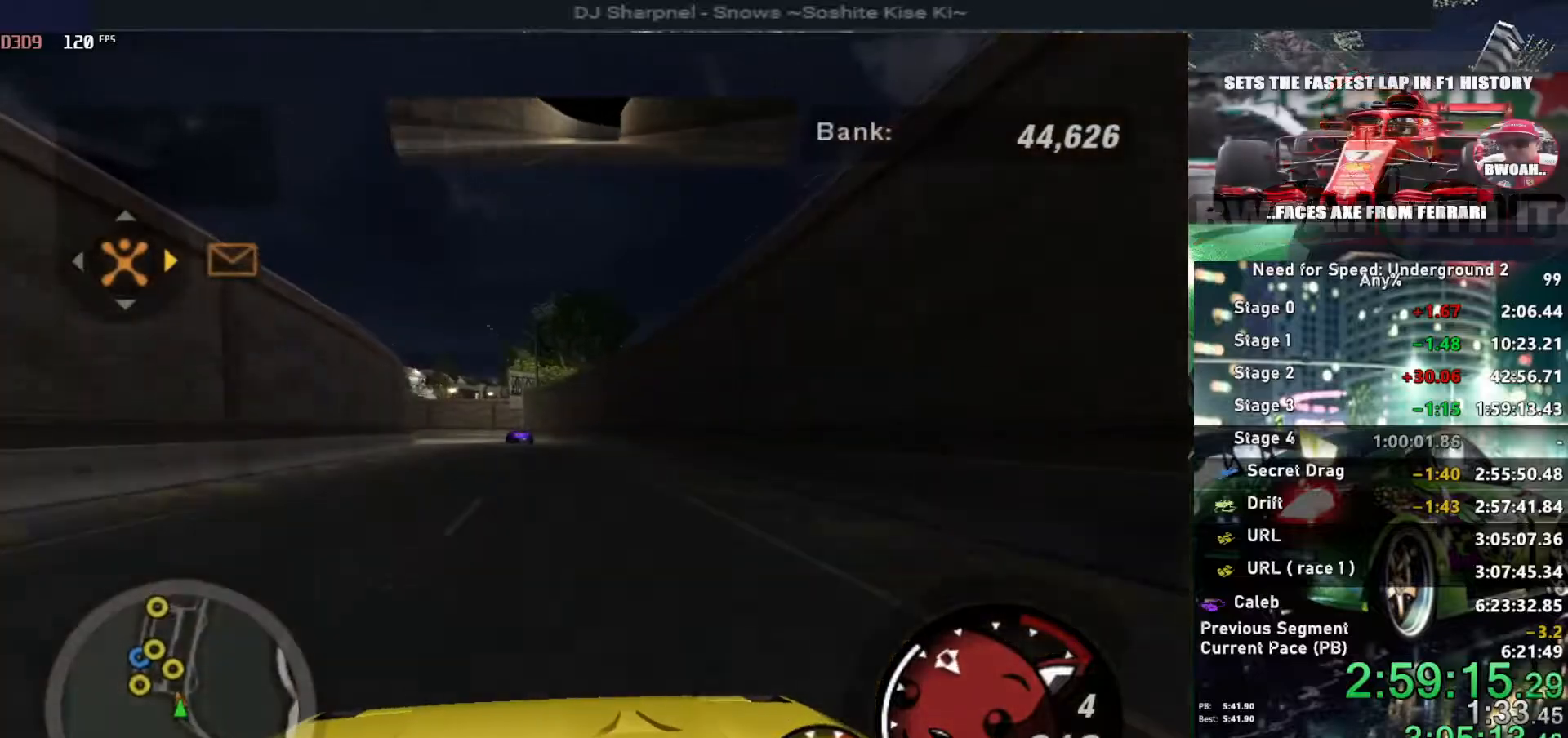
{"keys": ["down"], "events": [[84, "down", "down"], [84, "left", "down"], [267, "left", "up"], [350, "down", "up"], [450, "down", "down"], [450, "left", "down"], [500, "left", "up"]]}
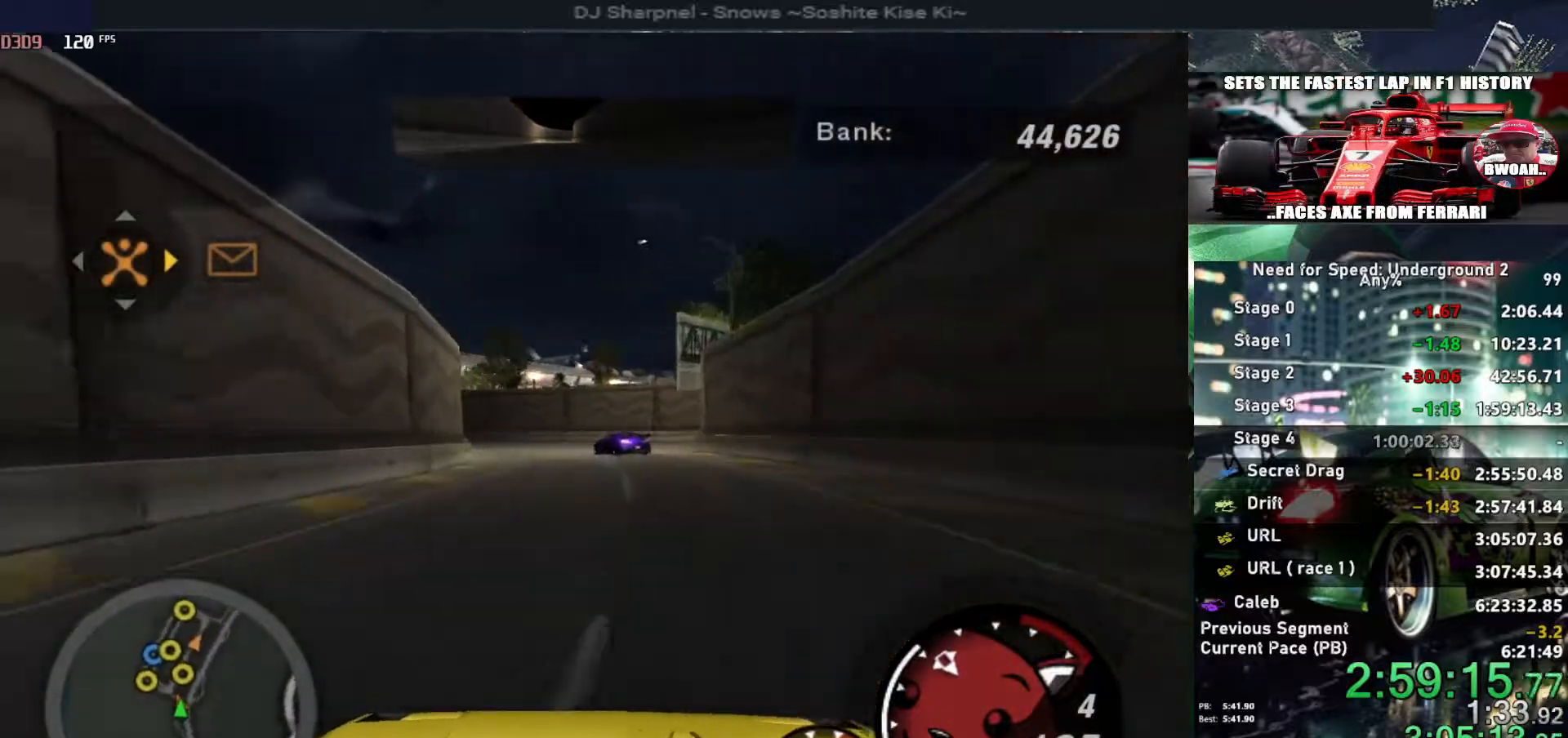
{"keys": ["left"], "events": [[50, "left", "down"], [184, "ctrl", "down"], [267, "ctrl", "up"], [417, "down", "up"]]}
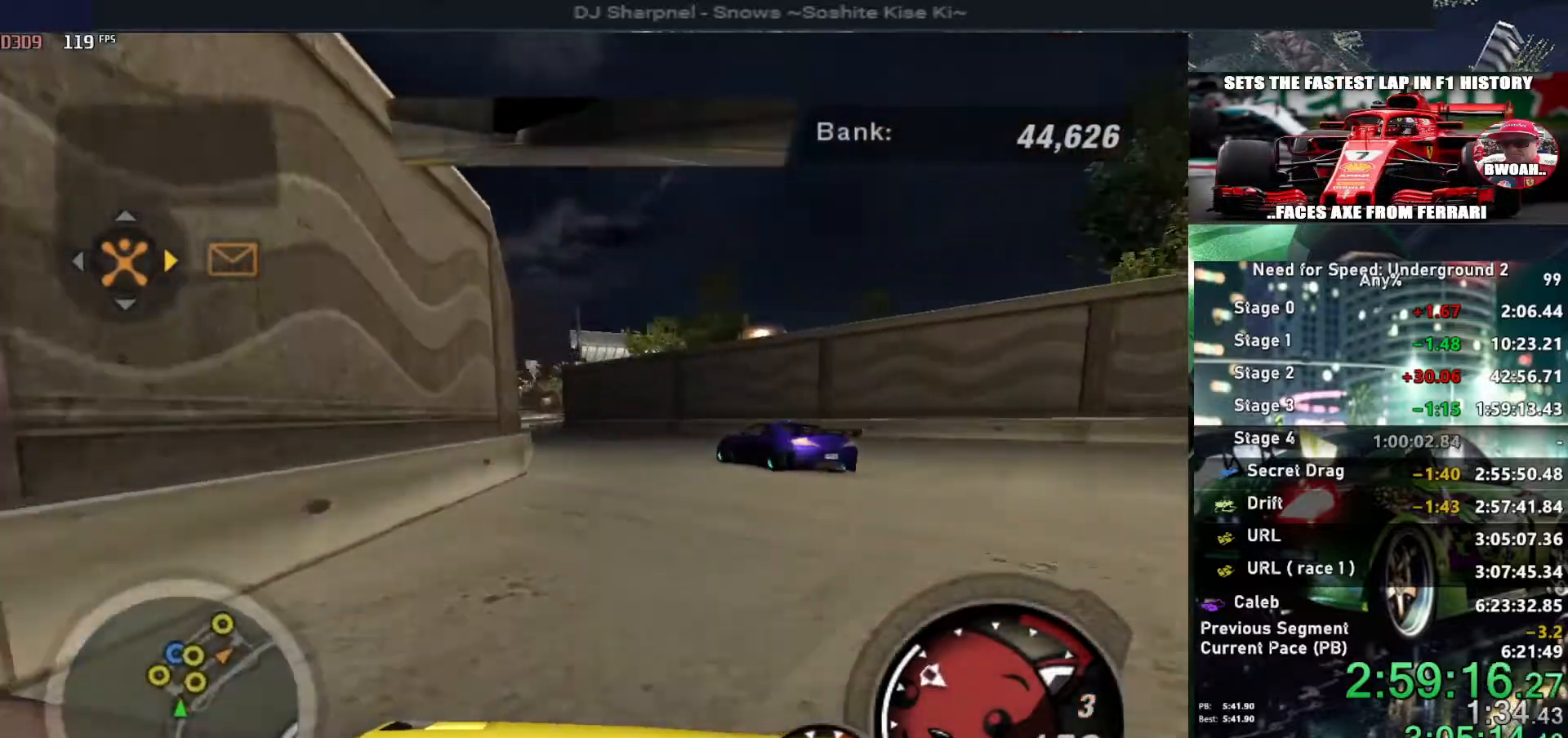
{"keys": ["up"], "events": [[50, "left", "up"], [50, "up", "down"], [150, "left", "down"], [250, "left", "up"]]}
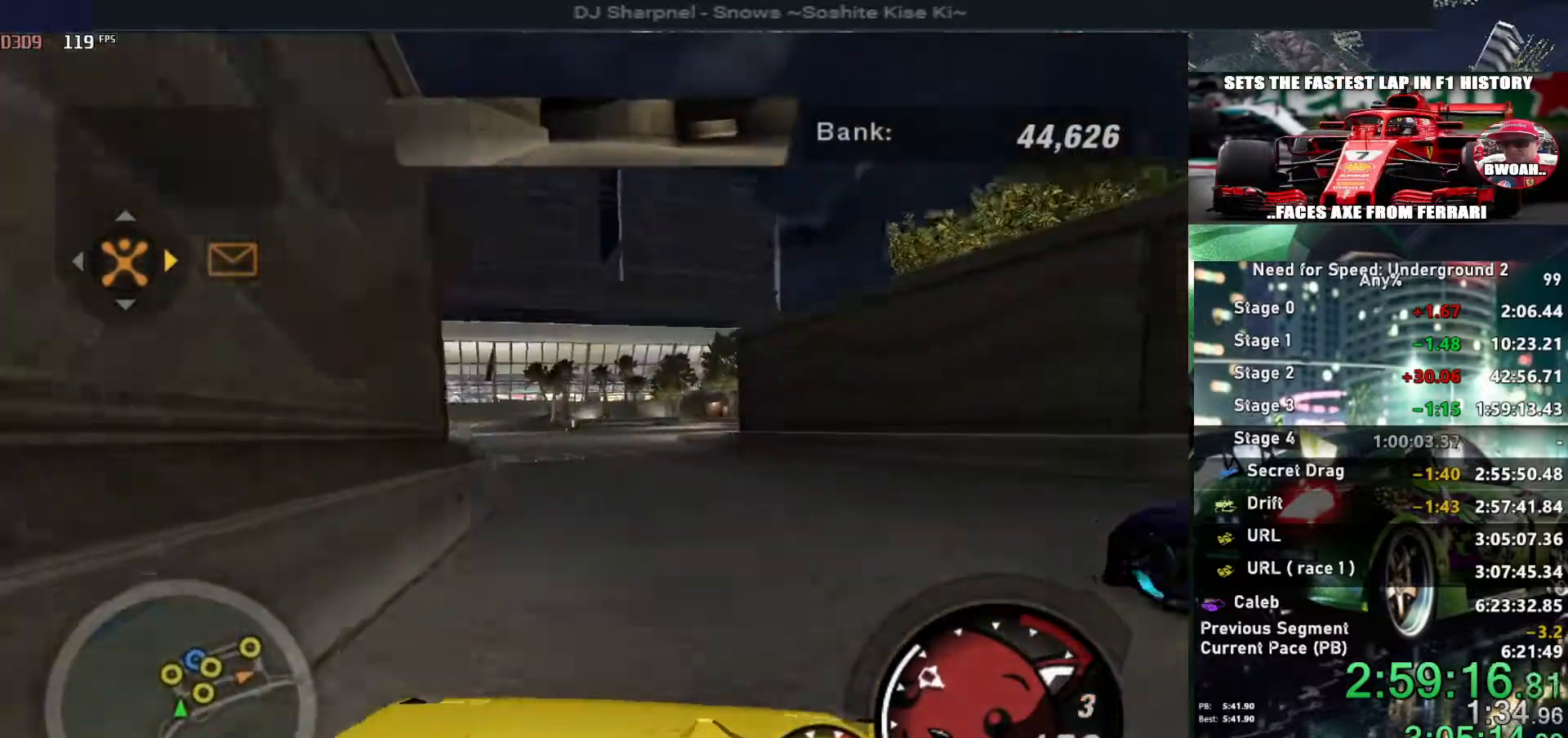
{"keys": ["down", "right"], "events": [[217, "left", "down"], [350, "left", "up"], [350, "up", "up"], [400, "down", "down"], [400, "right", "down"]]}
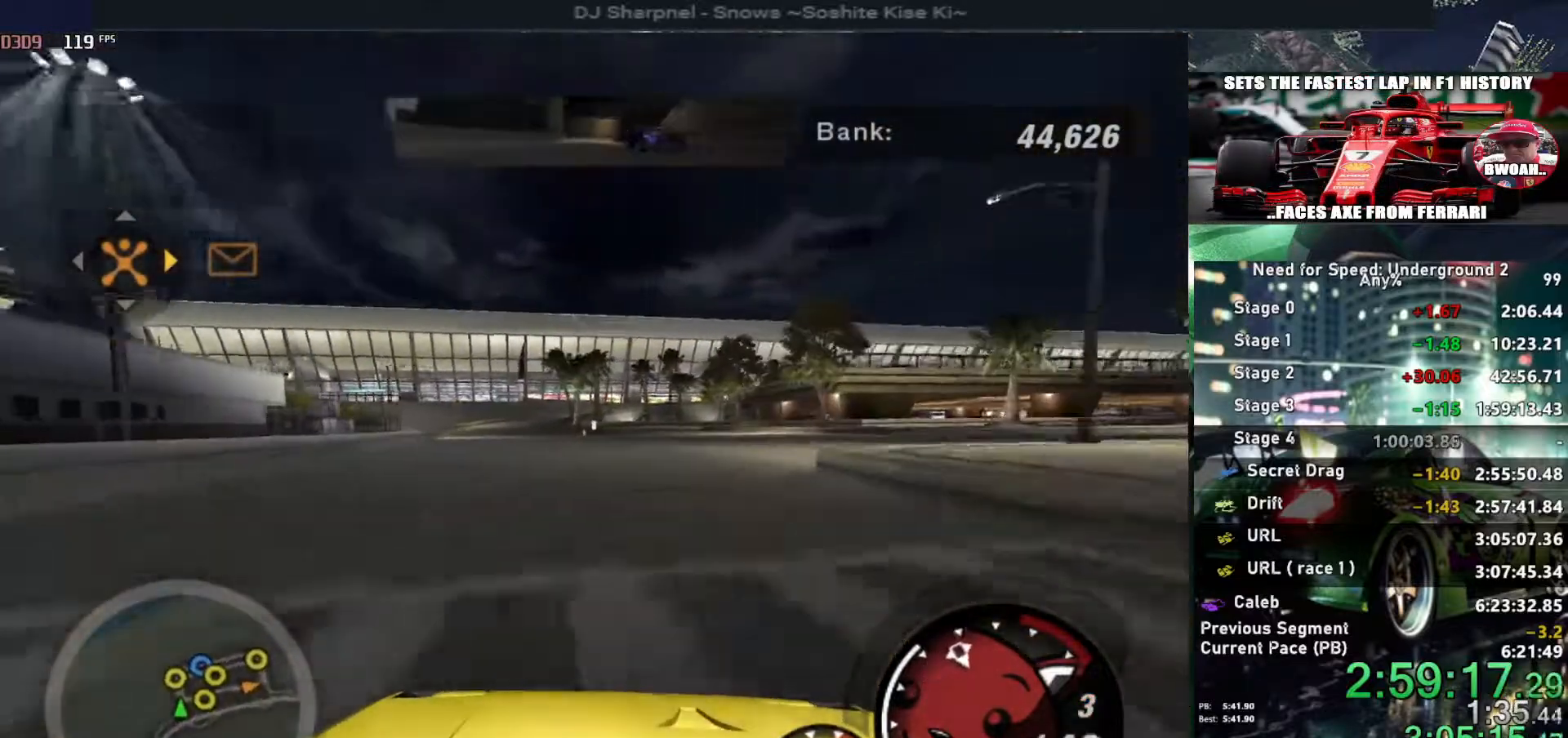
{"keys": ["right", "up"], "events": [[317, "down", "up"], [467, "up", "down"]]}
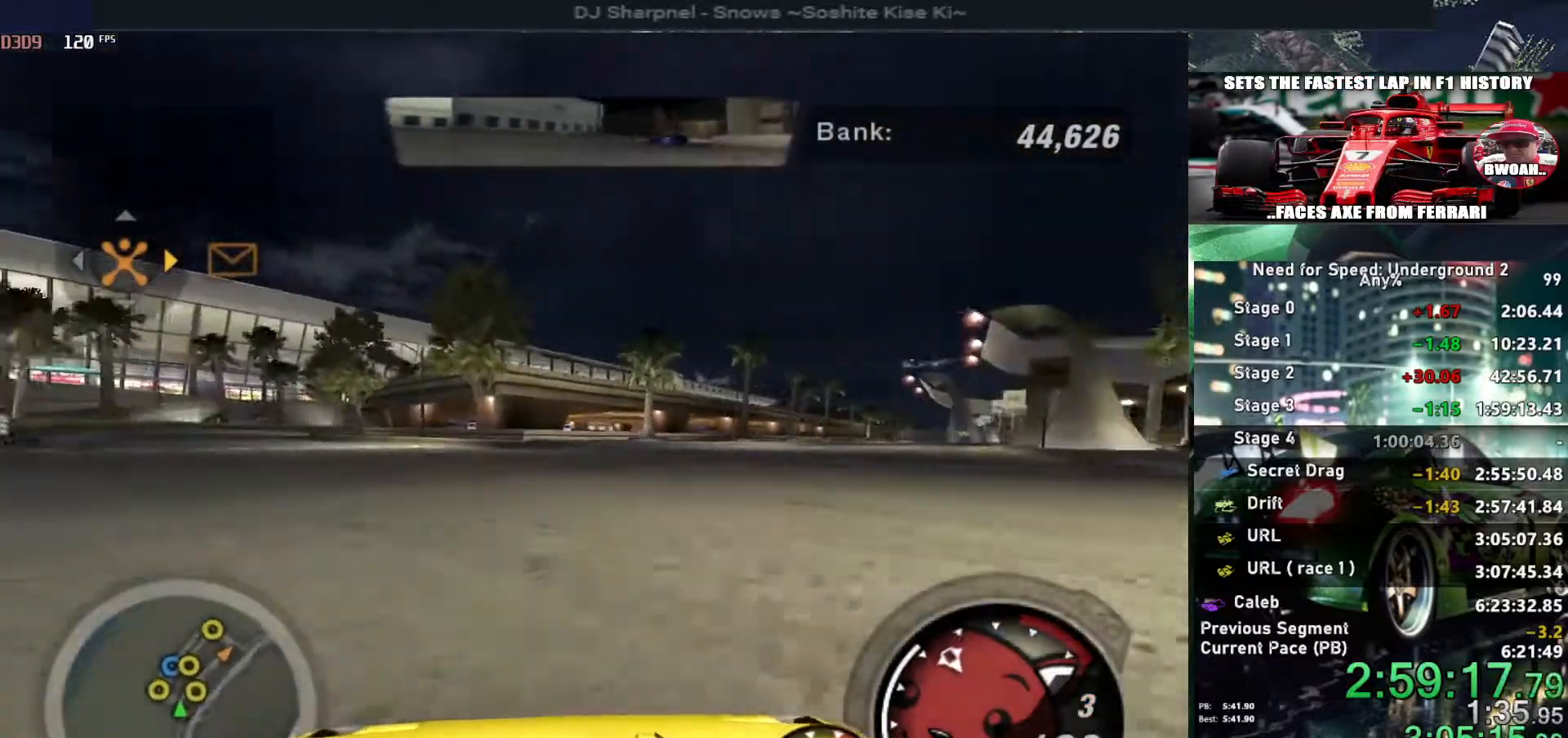
{"keys": ["left", "up"], "events": [[17, "right", "up"], [100, "right", "down"], [200, "right", "up"], [484, "left", "down"]]}
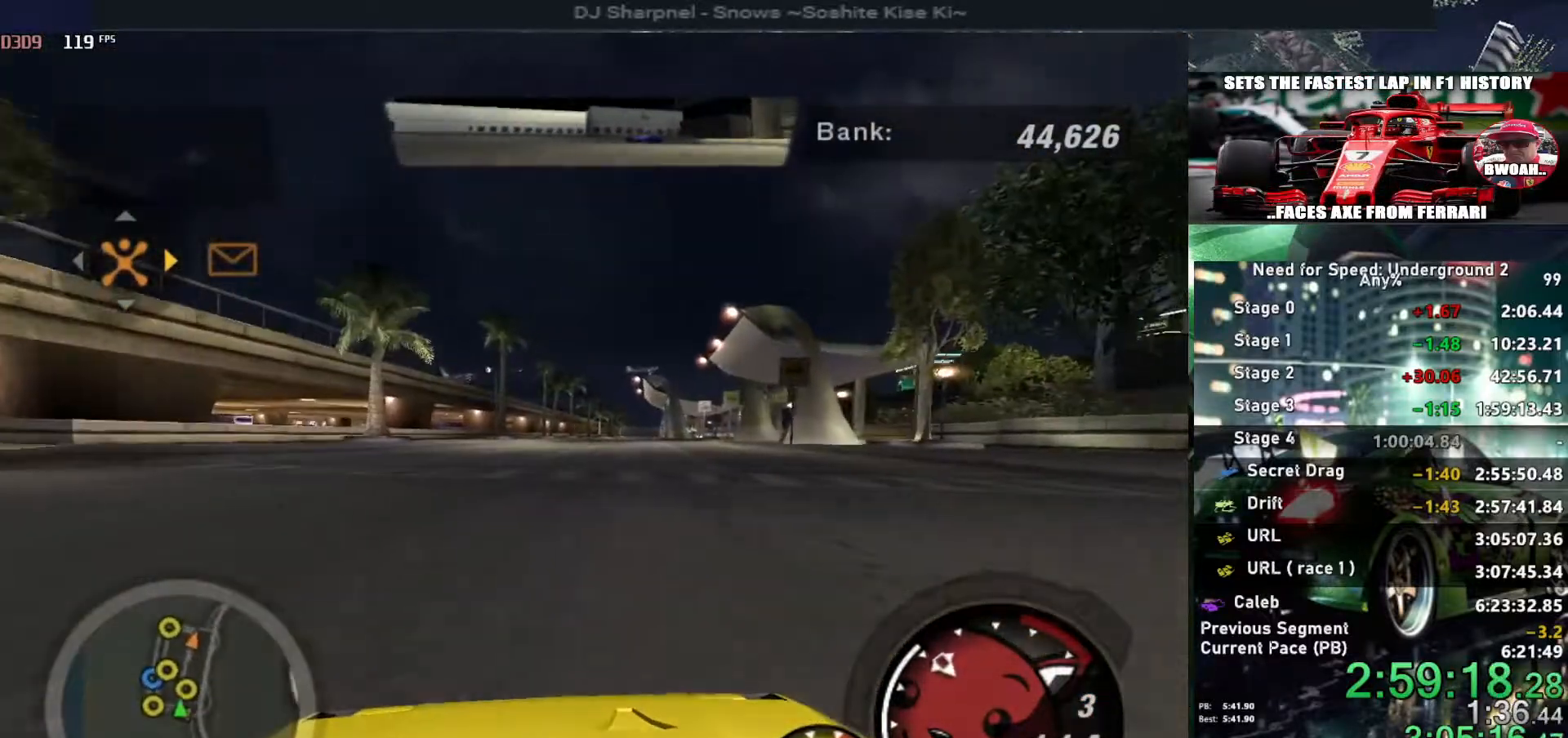
{"keys": ["up"], "events": [[34, "left", "up"], [217, "left", "down"], [317, "left", "up"], [367, "right", "down"], [500, "right", "up"]]}
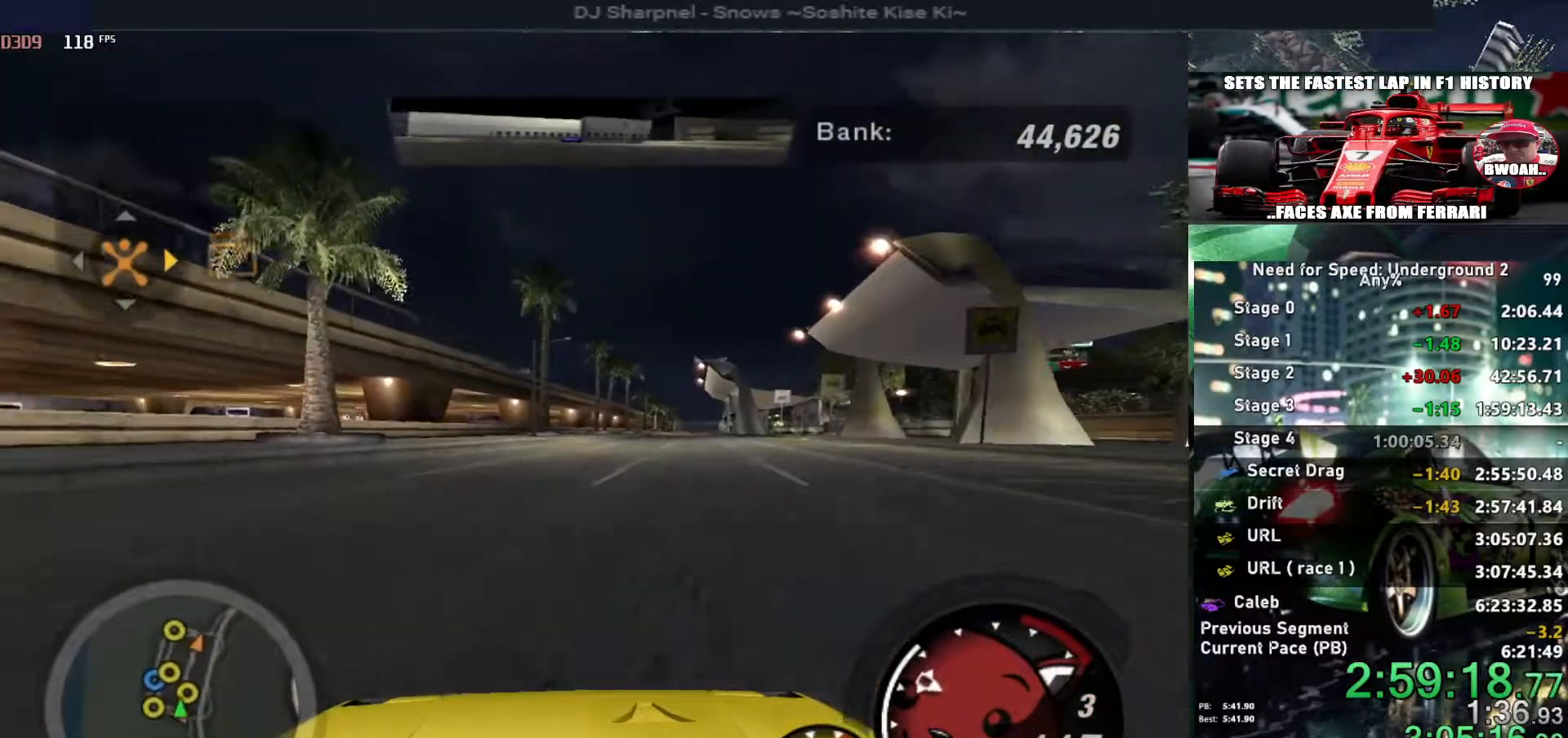
{"keys": ["up"], "events": [[100, "right", "down"], [234, "right", "up"], [317, "ctrl", "down"], [417, "ctrl", "up"]]}
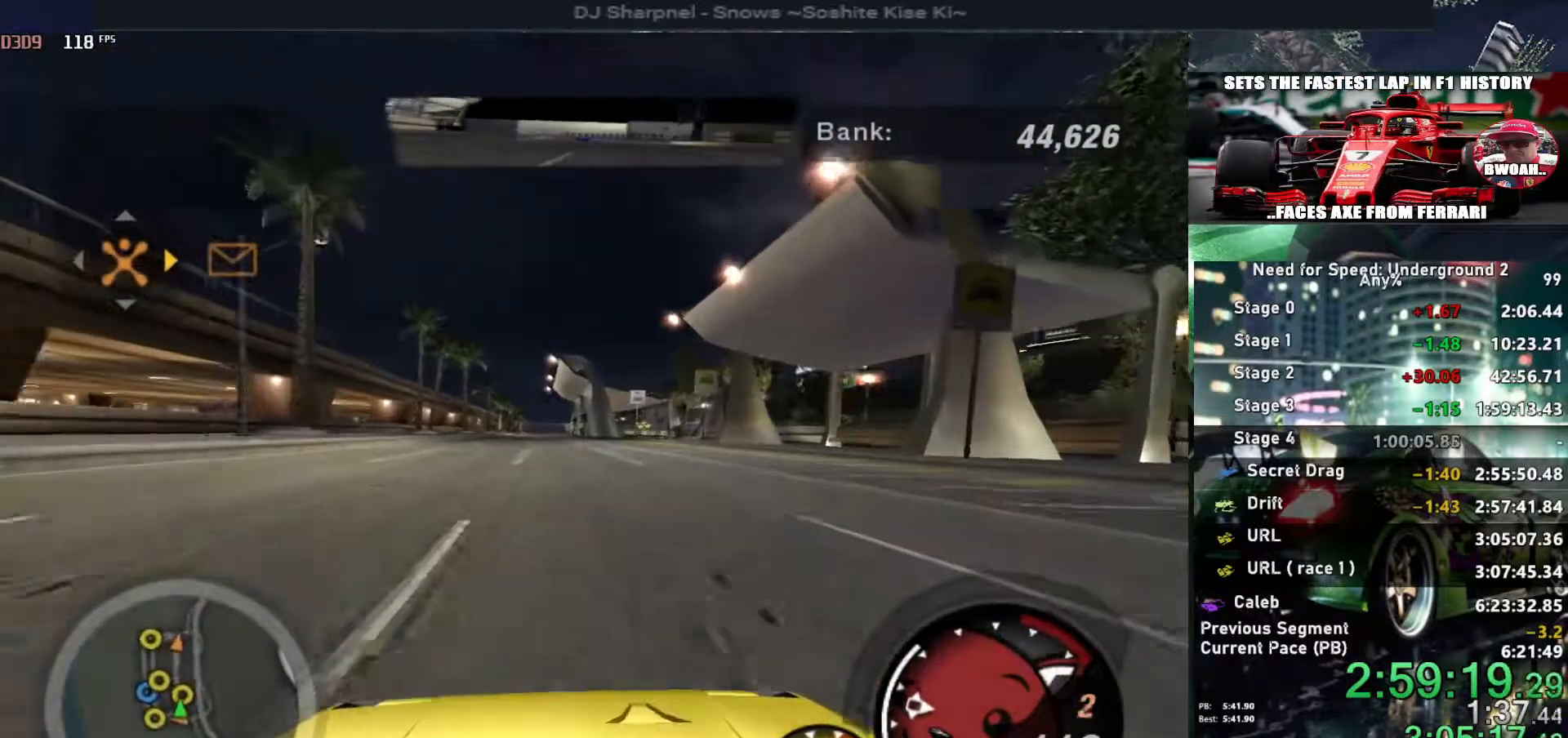
{"keys": ["up"], "events": [[250, "left", "down"], [350, "left", "up"]]}
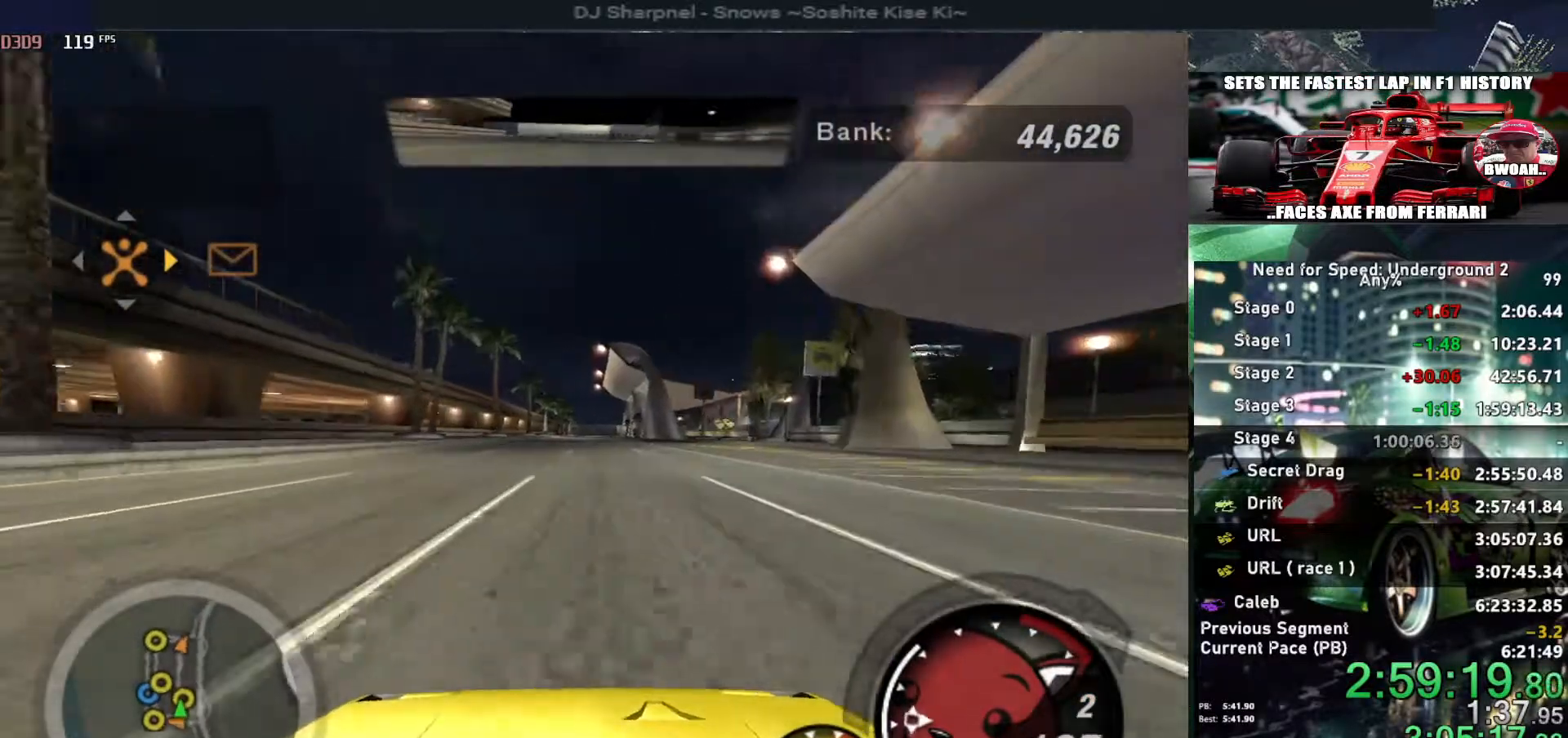
{"keys": ["right", "up"], "events": [[67, "right", "down"], [167, "right", "up"], [467, "right", "down"]]}
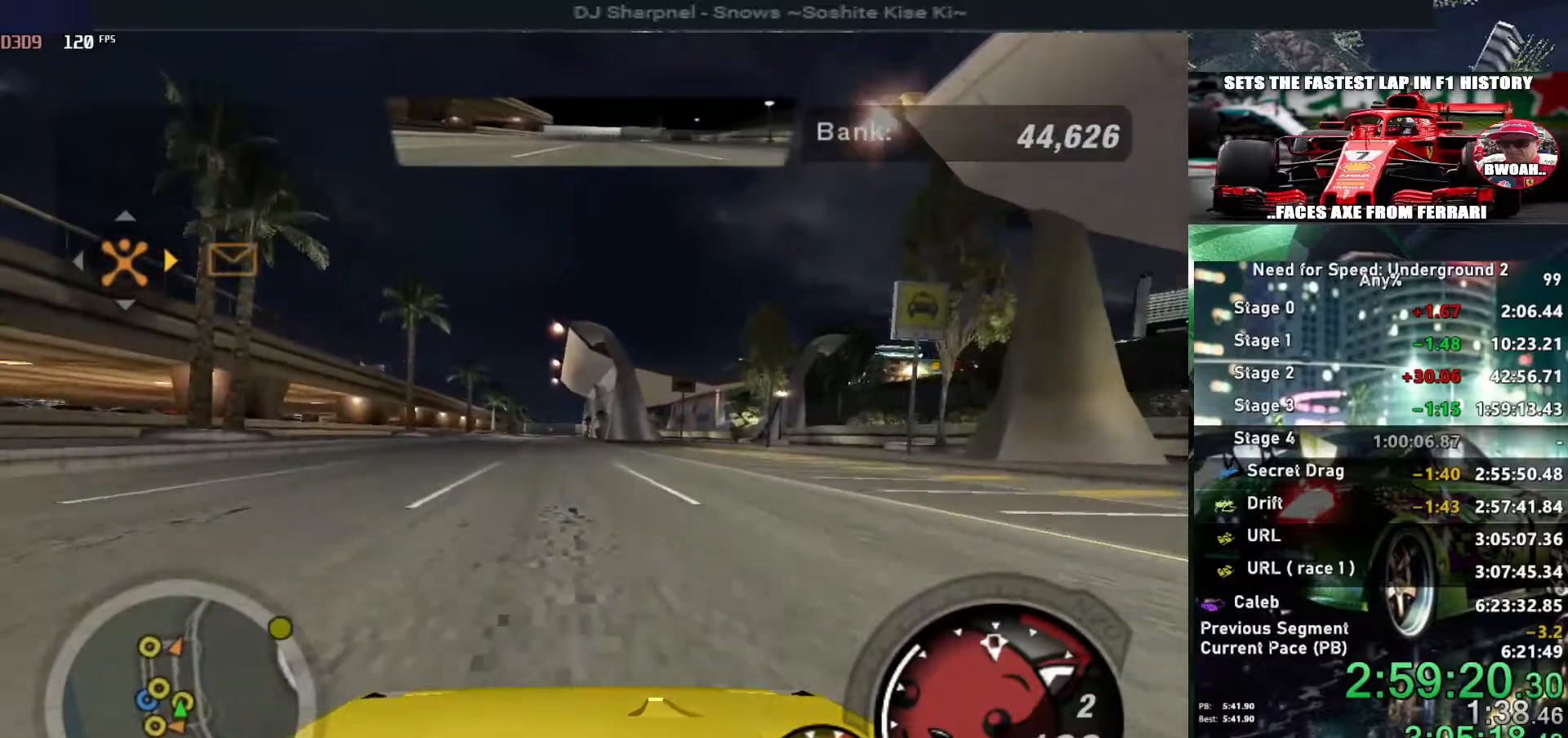
{"keys": ["right", "space"], "events": [[34, "down", "down"], [34, "up", "up"], [184, "right", "up"], [234, "right", "down"], [284, "down", "up"], [284, "space", "down"]]}
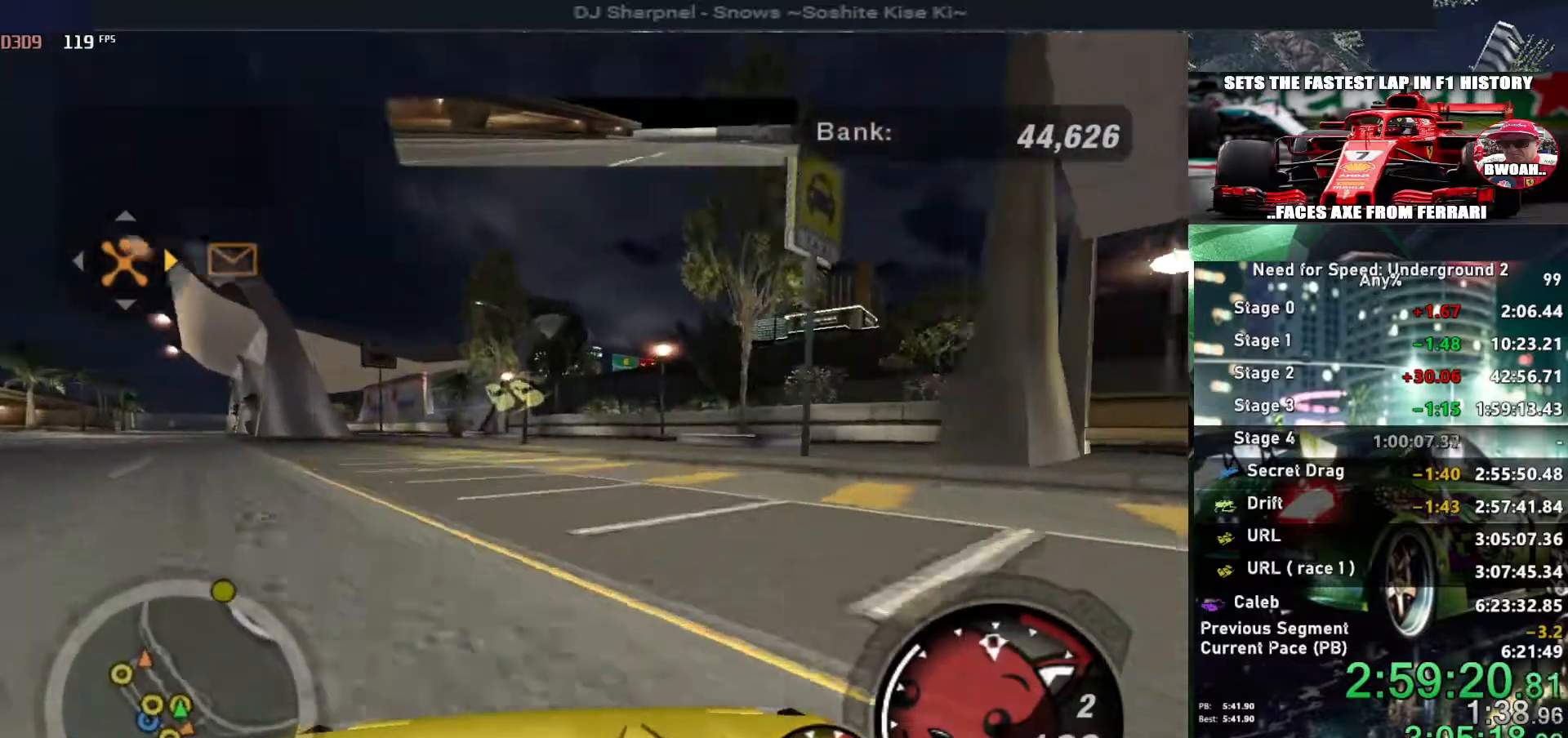
{"keys": ["right"], "events": [[434, "space", "up"]]}
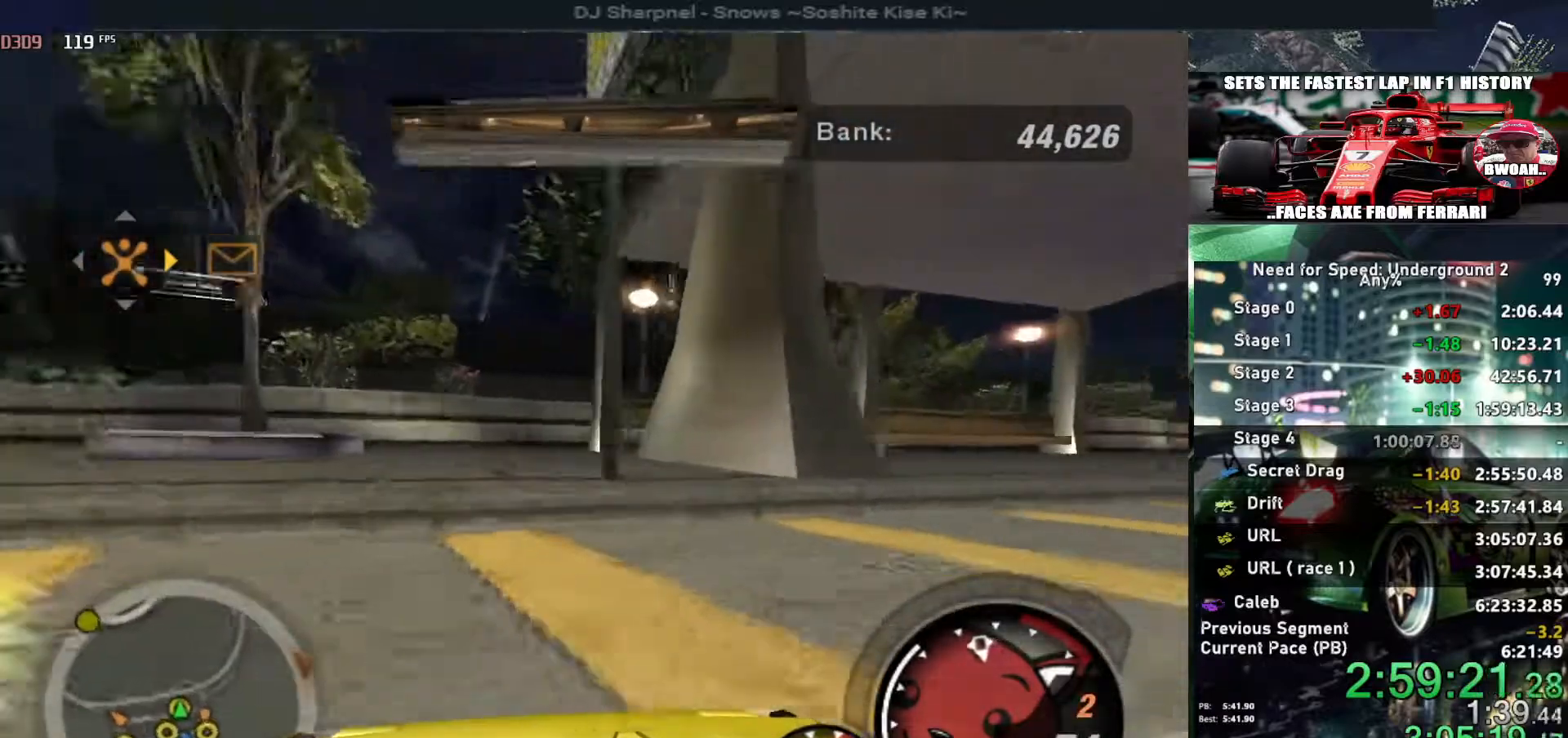
{"keys": ["left"], "events": [[167, "right", "up"], [267, "return", "down"], [400, "return", "up"], [450, "left", "down"]]}
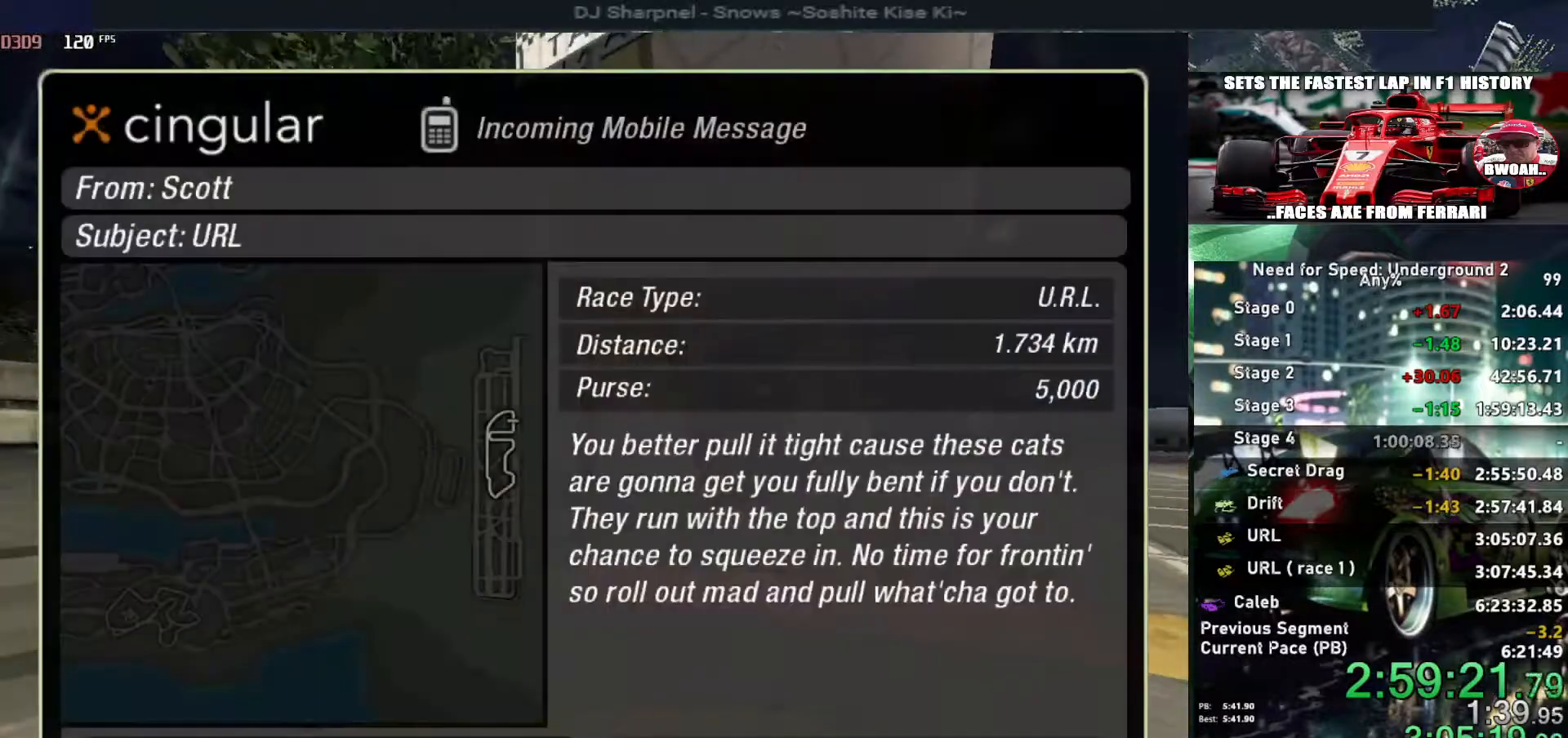
{"keys": [], "events": [[50, "return", "down"], [84, "left", "up"], [134, "return", "up"], [184, "return", "down"], [284, "return", "up"]]}
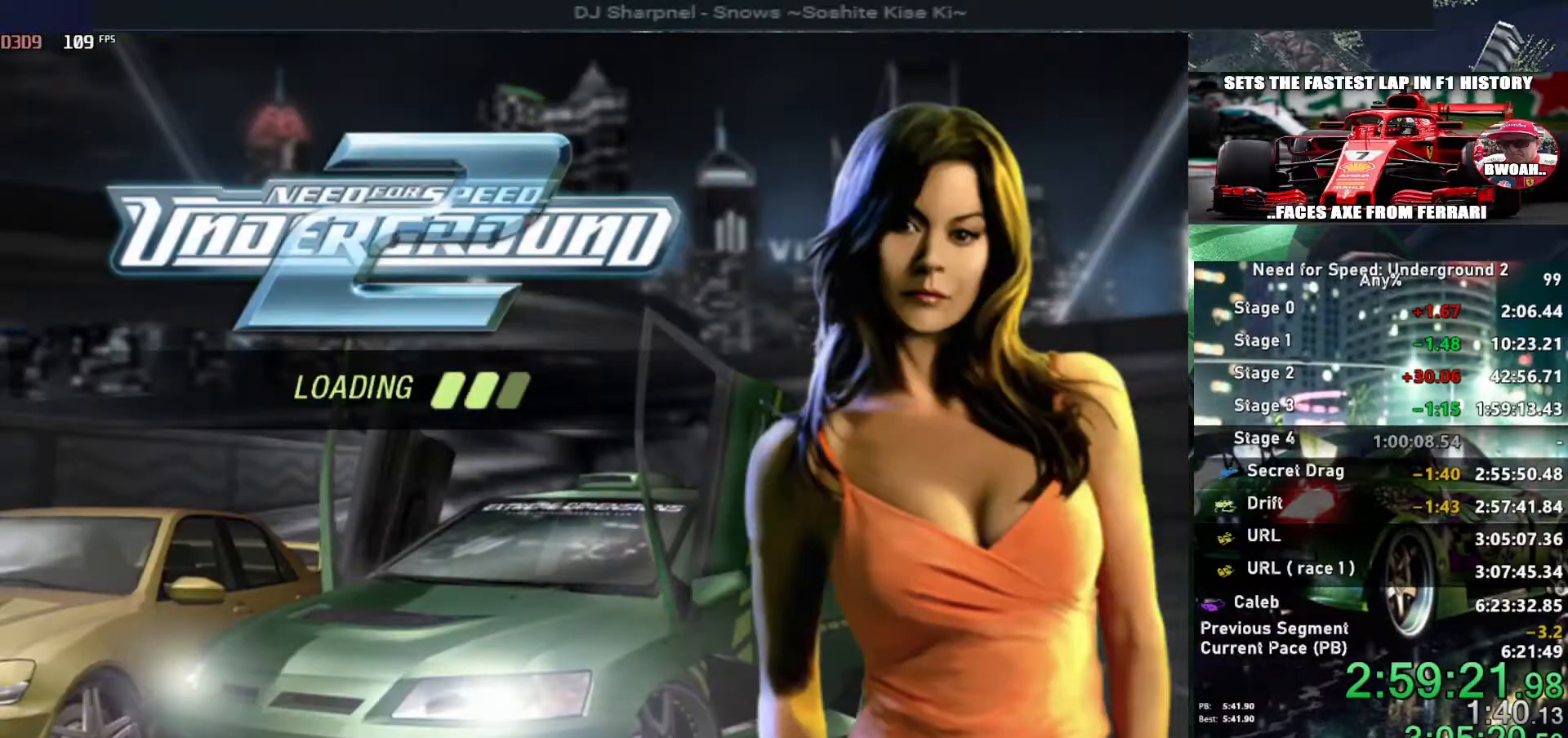
{"keys": [], "events": []}
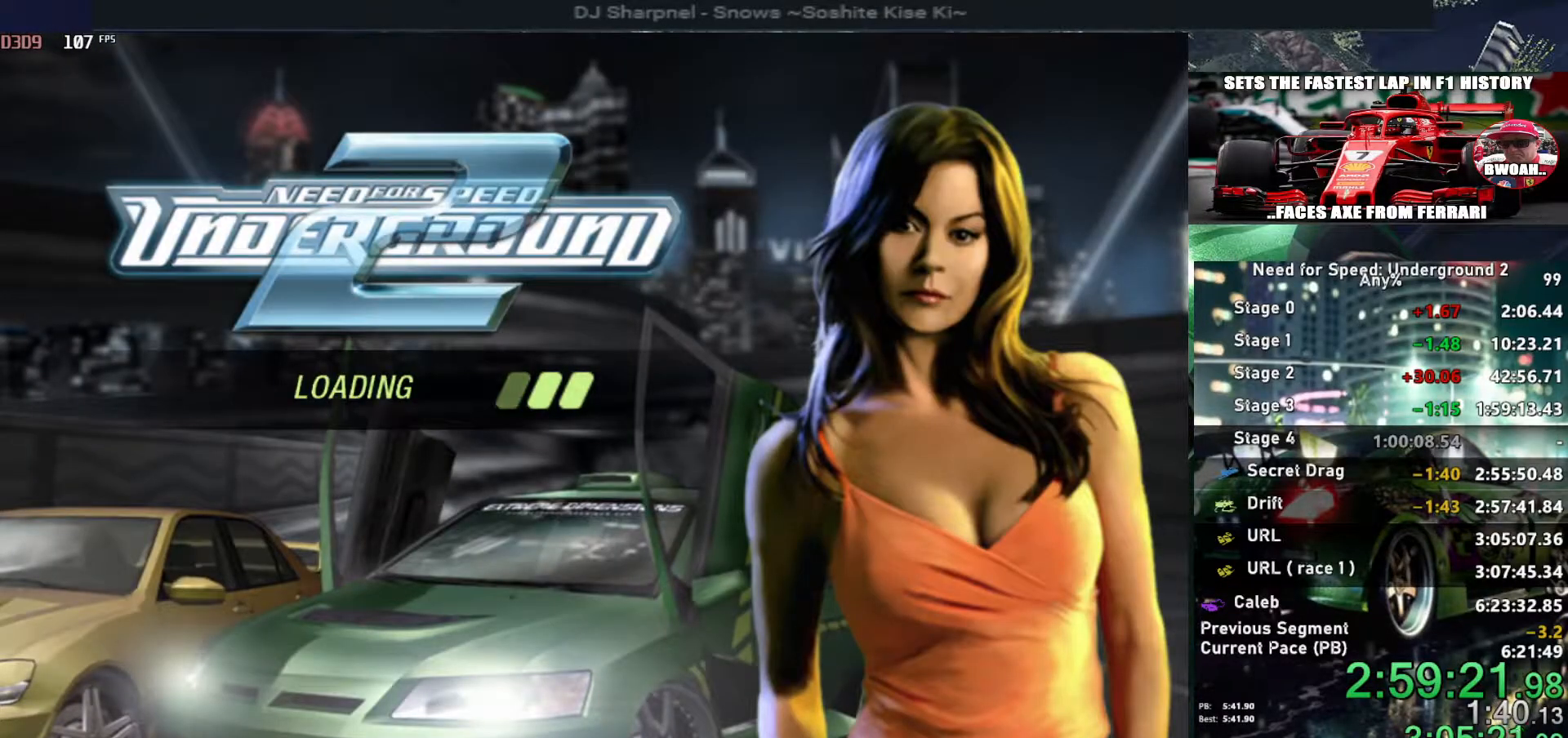
{"keys": [], "events": []}
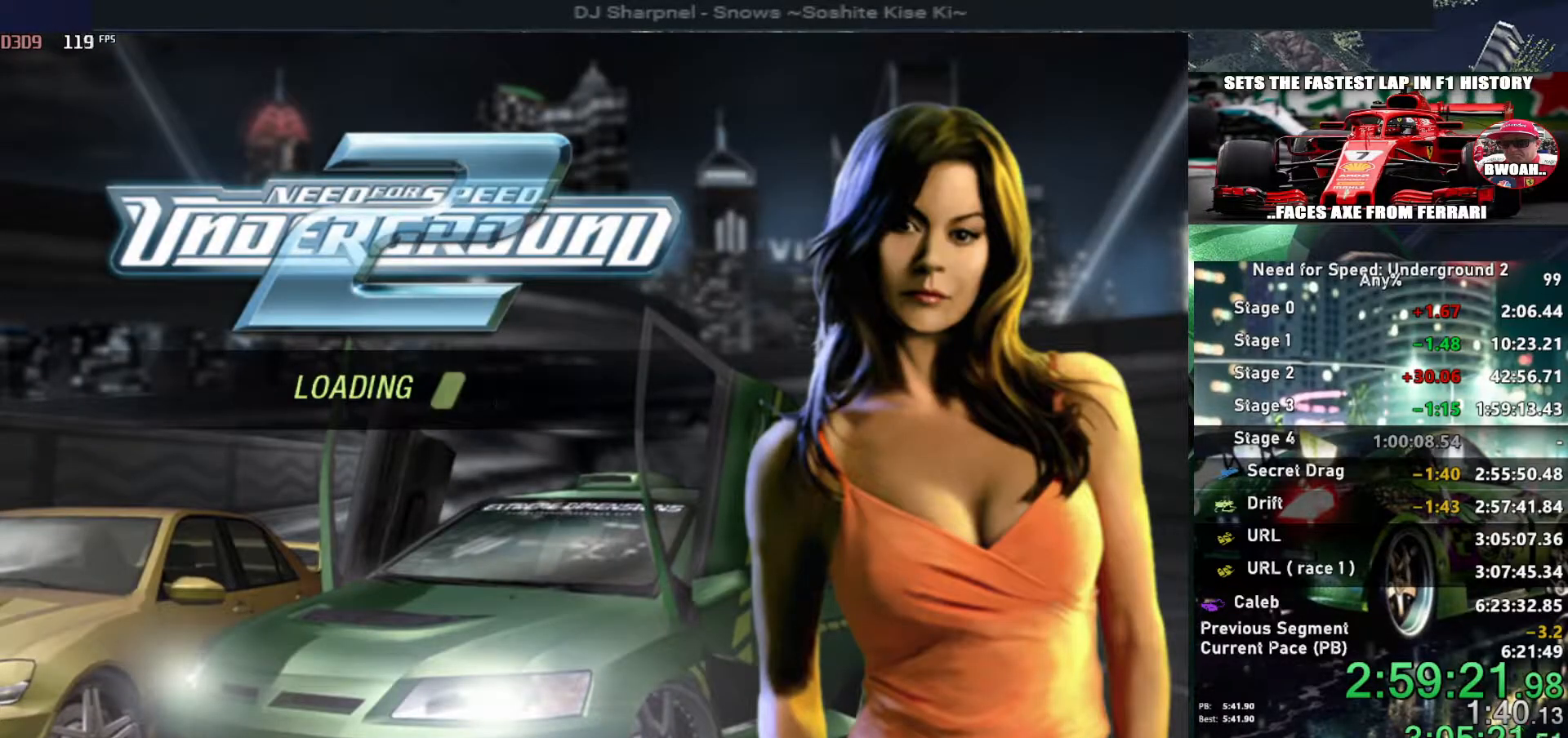
{"keys": [], "events": []}
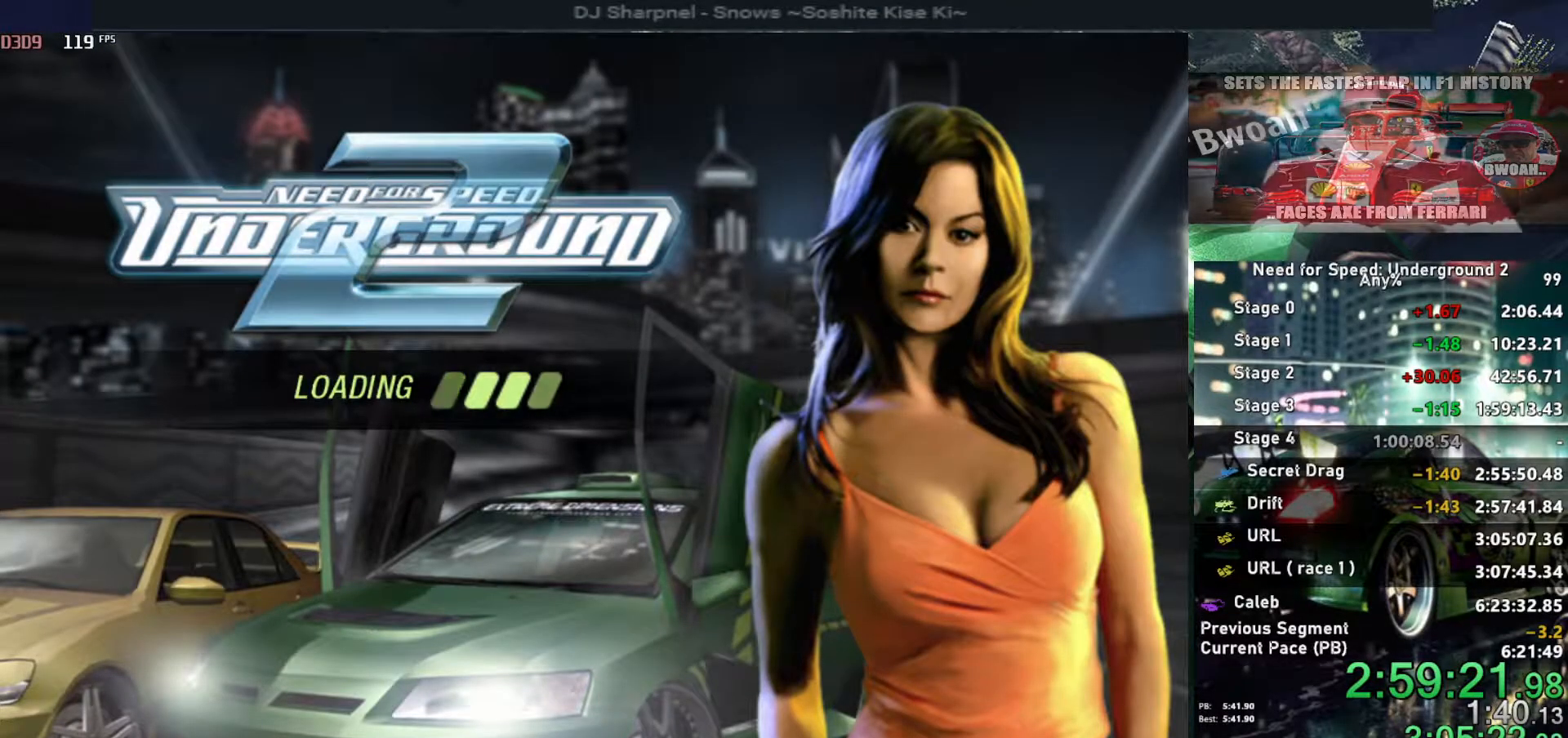
{"keys": [], "events": []}
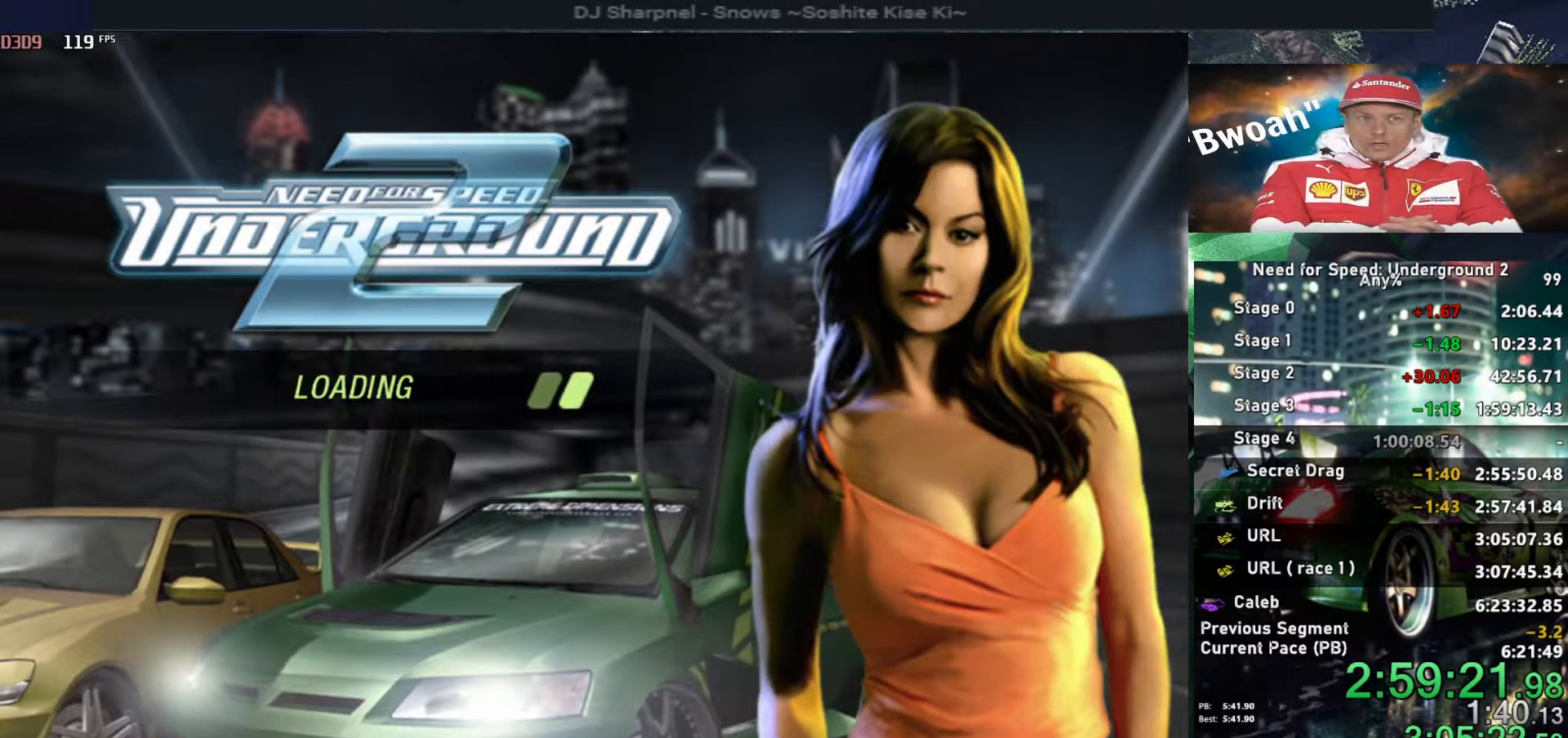
{"keys": ["up"], "events": [[350, "alt", "down"], [350, "up", "down"], [450, "alt", "up"]]}
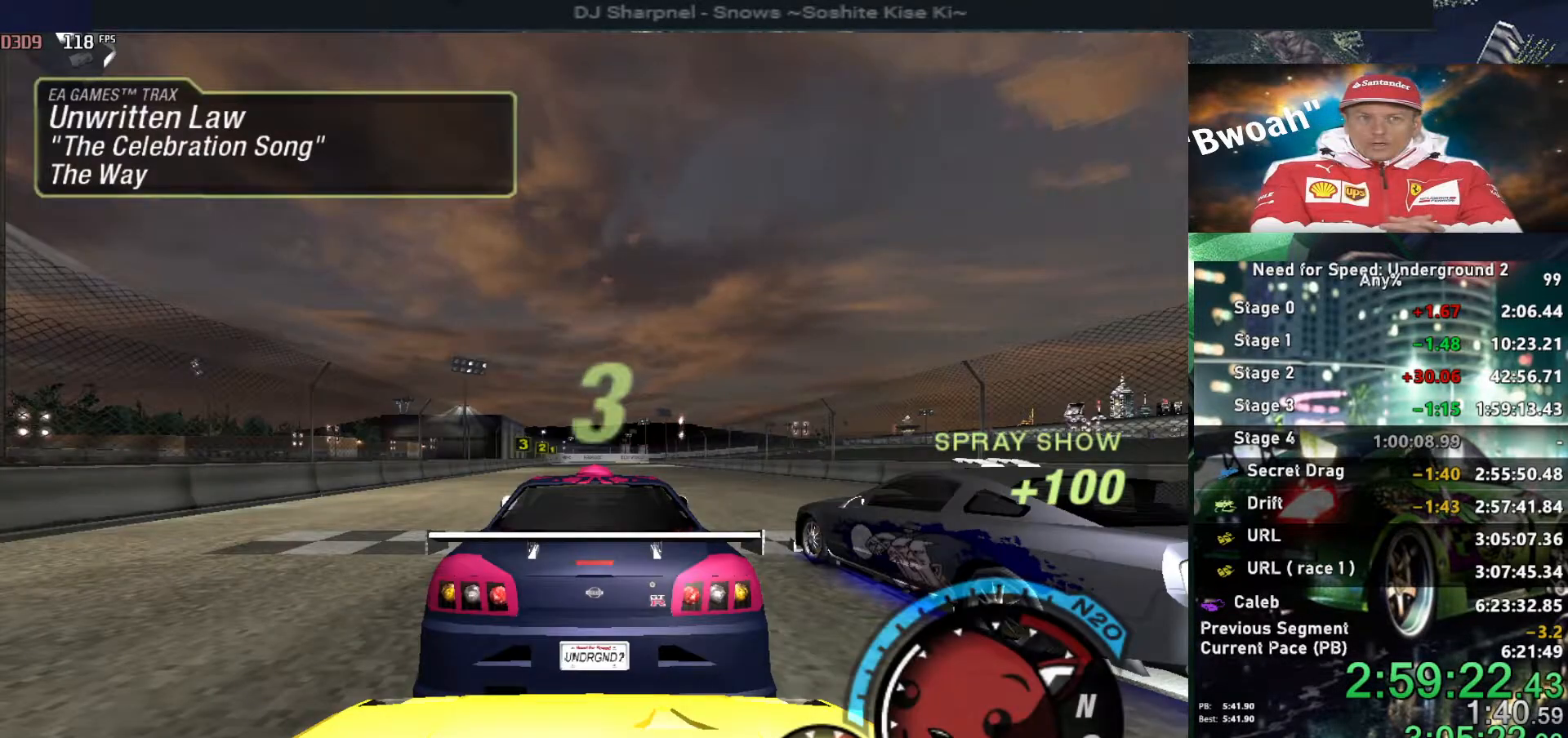
{"keys": ["up"], "events": []}
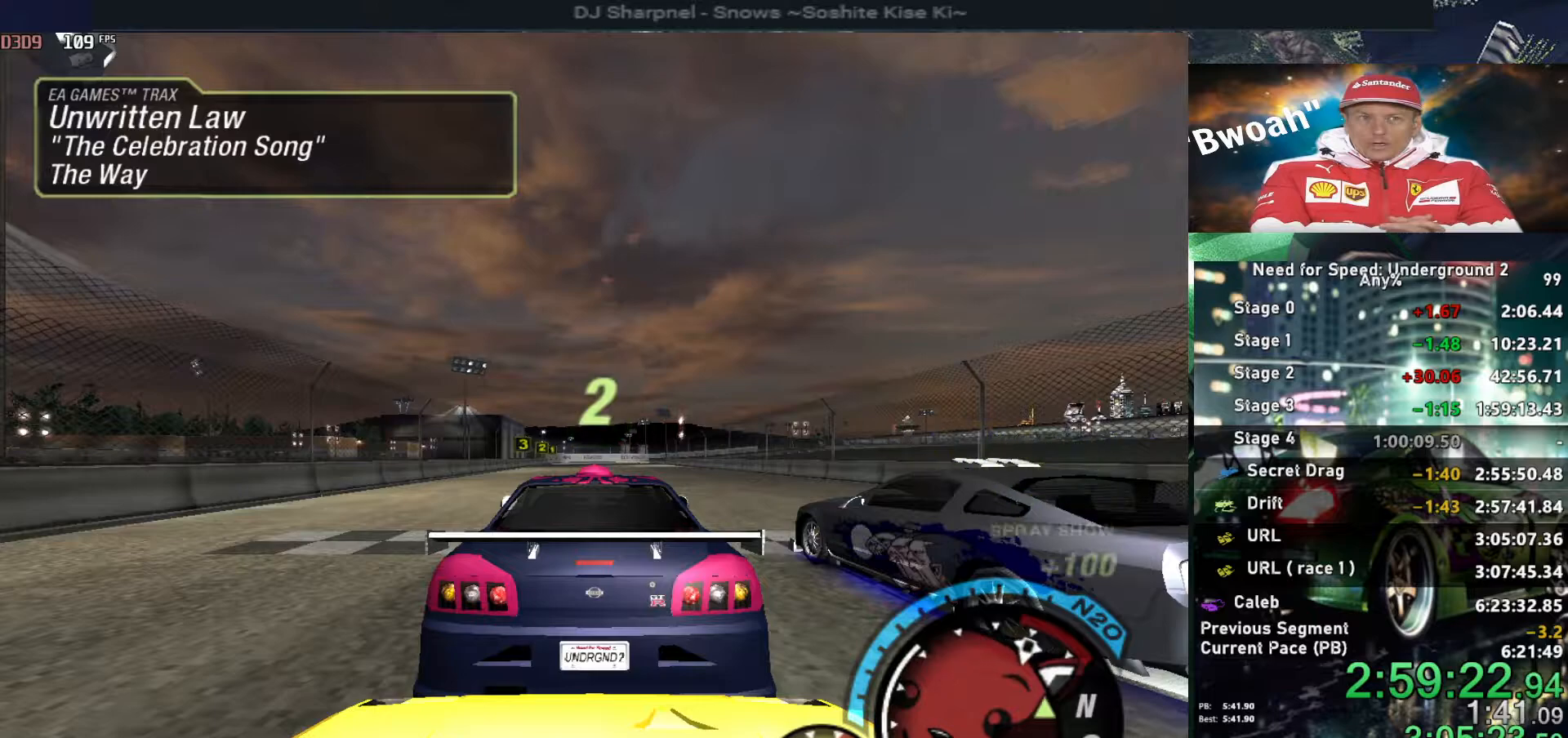
{"keys": ["up"], "events": []}
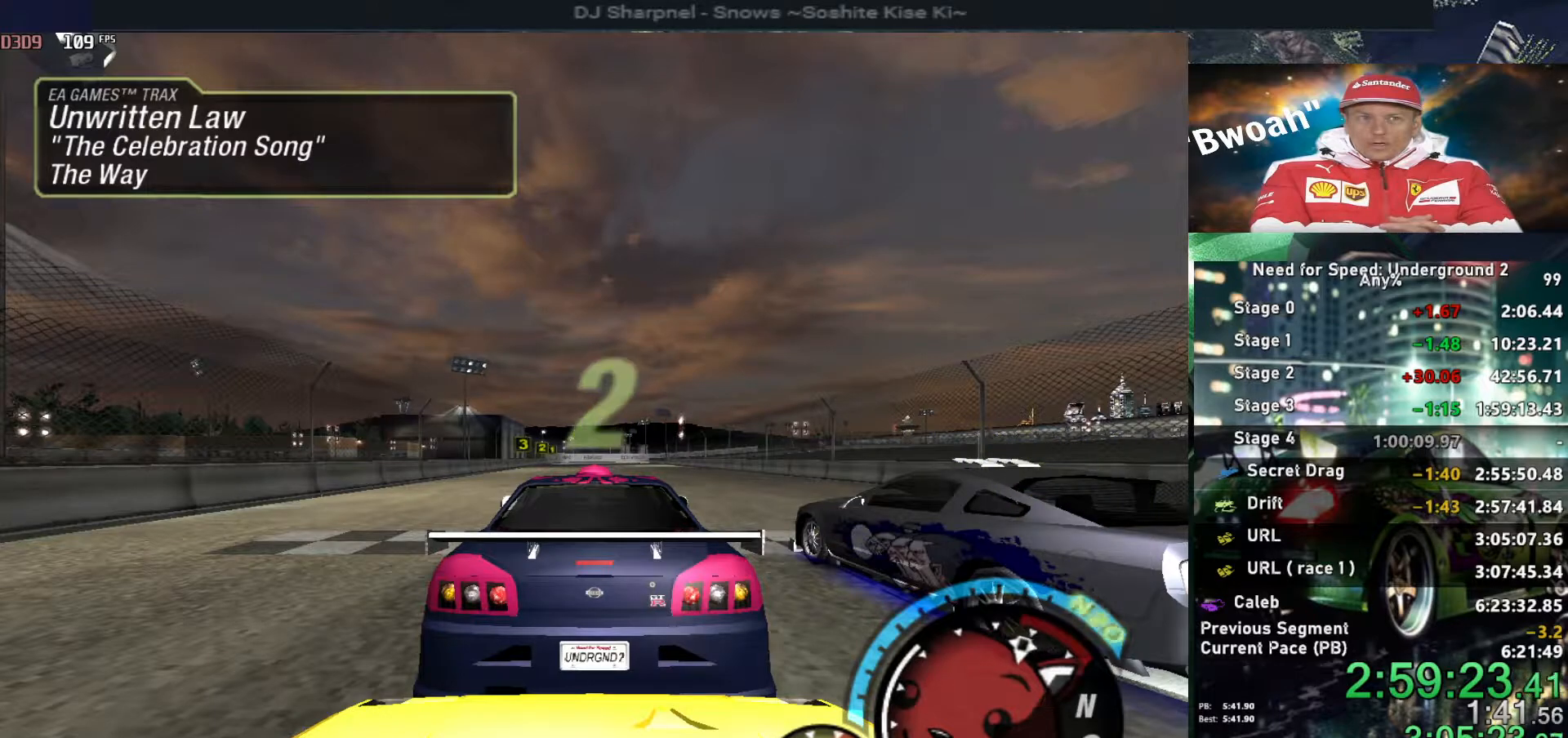
{"keys": ["up"], "events": []}
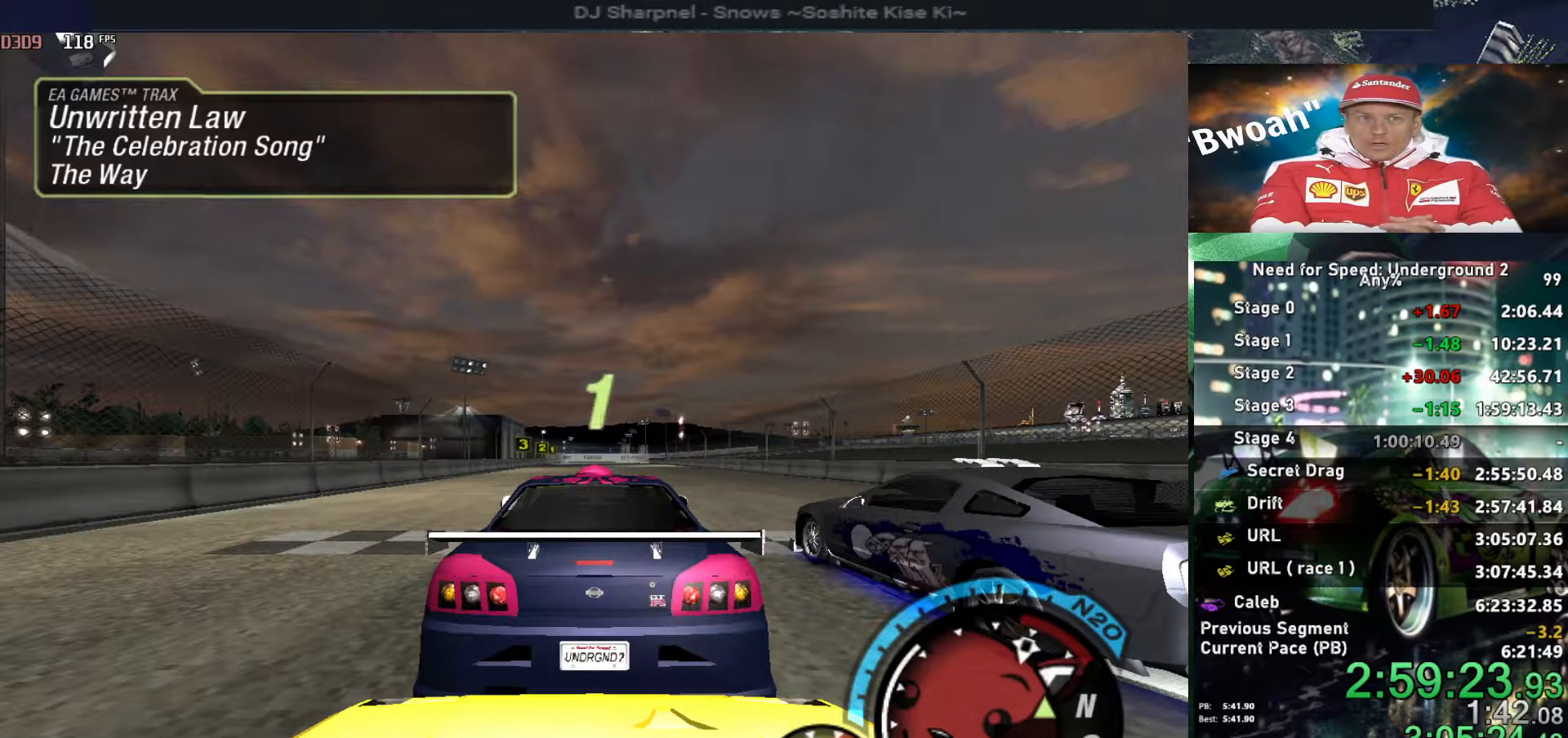
{"keys": ["up"], "events": []}
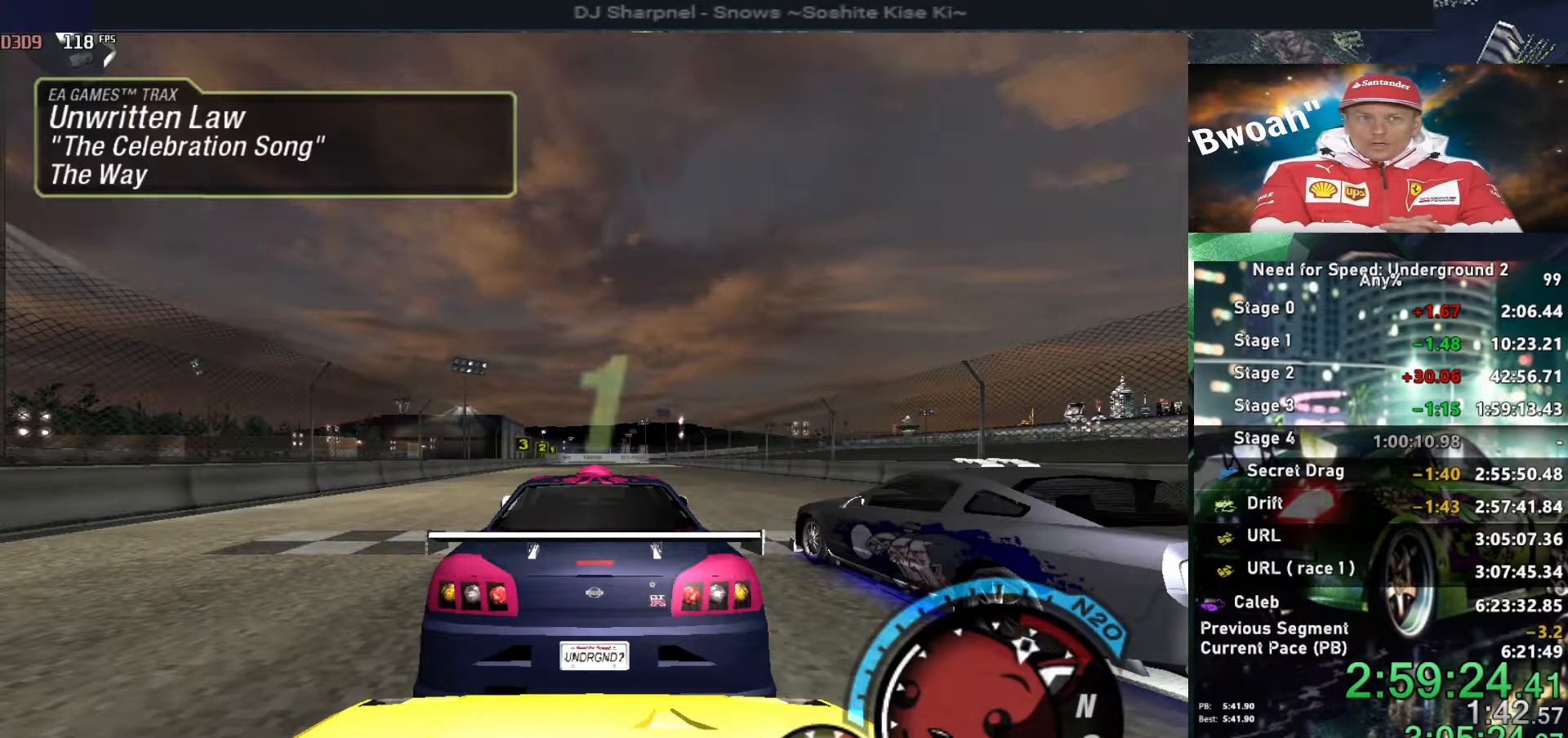
{"keys": ["alt", "up"], "events": [[484, "alt", "down"]]}